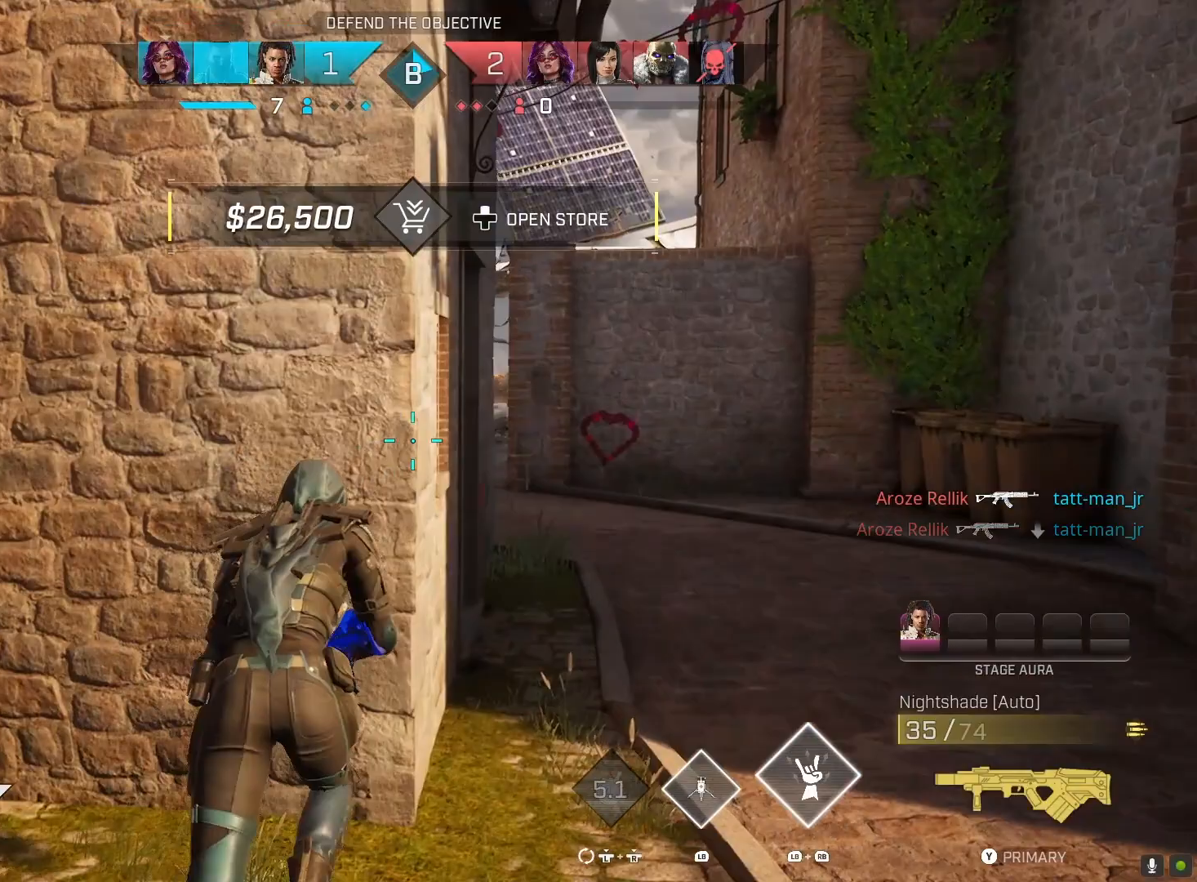
Gameplay with a controller (PlayStation layout); each line is a JSON object with the inputs held at the frame after it. "events" lists button and stick changes between this image and that frame as [ms after this image, input, new state], when the widget could be followed in between.
{"buttons": ["R3"], "left_stick": "up-right", "right_stick": "center", "events": [[67, "R3", "up"], [67, "right_stick", "left"], [200, "right_stick", "center"], [333, "left_stick", "up-right"], [433, "R3", "down"]]}
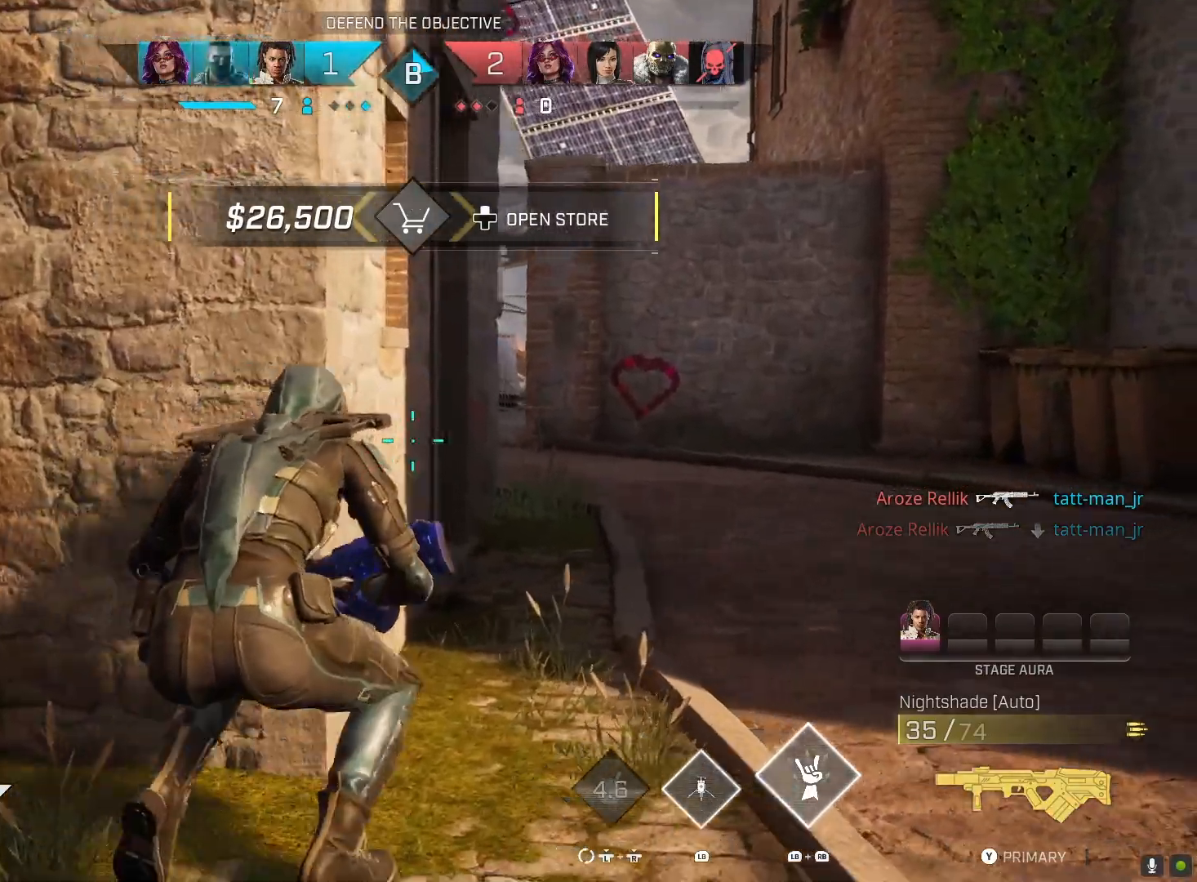
{"buttons": ["L2"], "left_stick": "up-right", "right_stick": "left", "events": [[67, "R3", "up"], [167, "L2", "down"], [267, "right_stick", "left"]]}
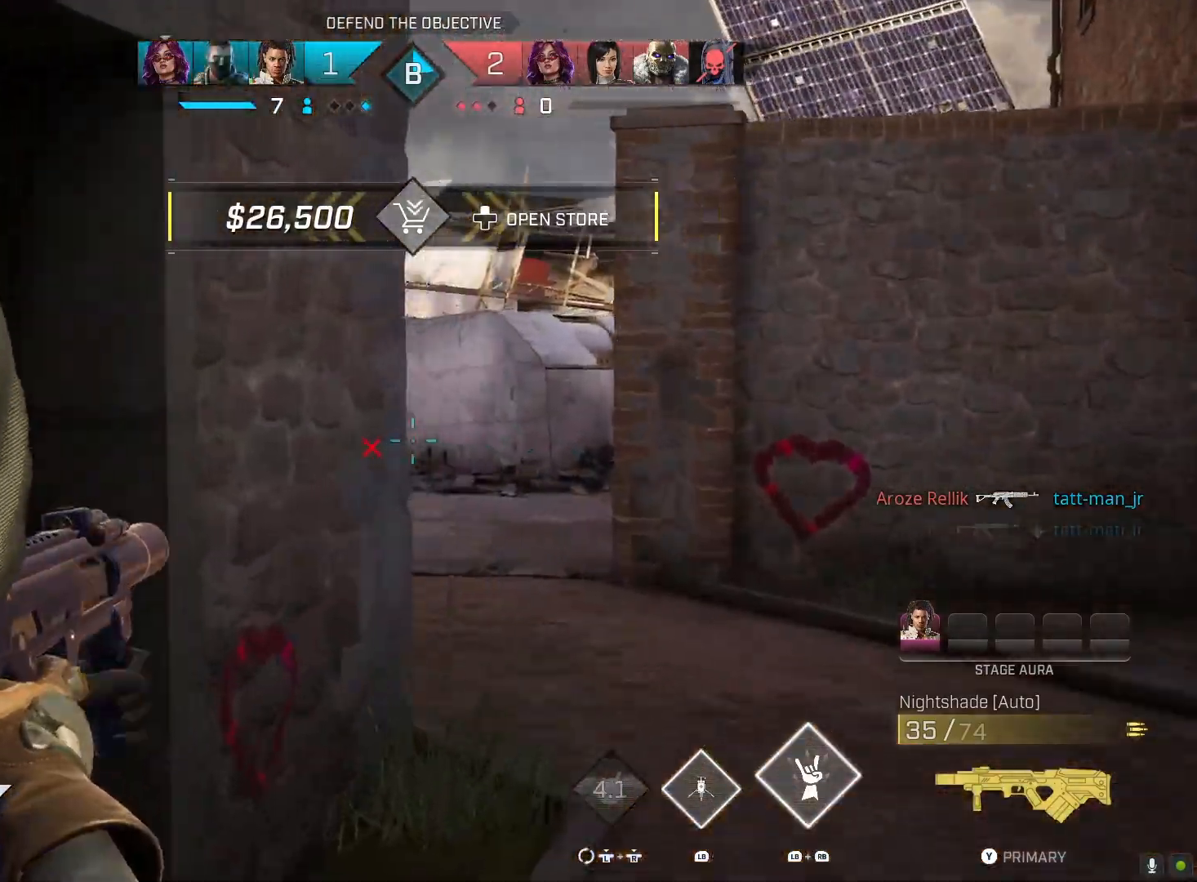
{"buttons": ["L2"], "left_stick": "up-right", "right_stick": "left", "events": []}
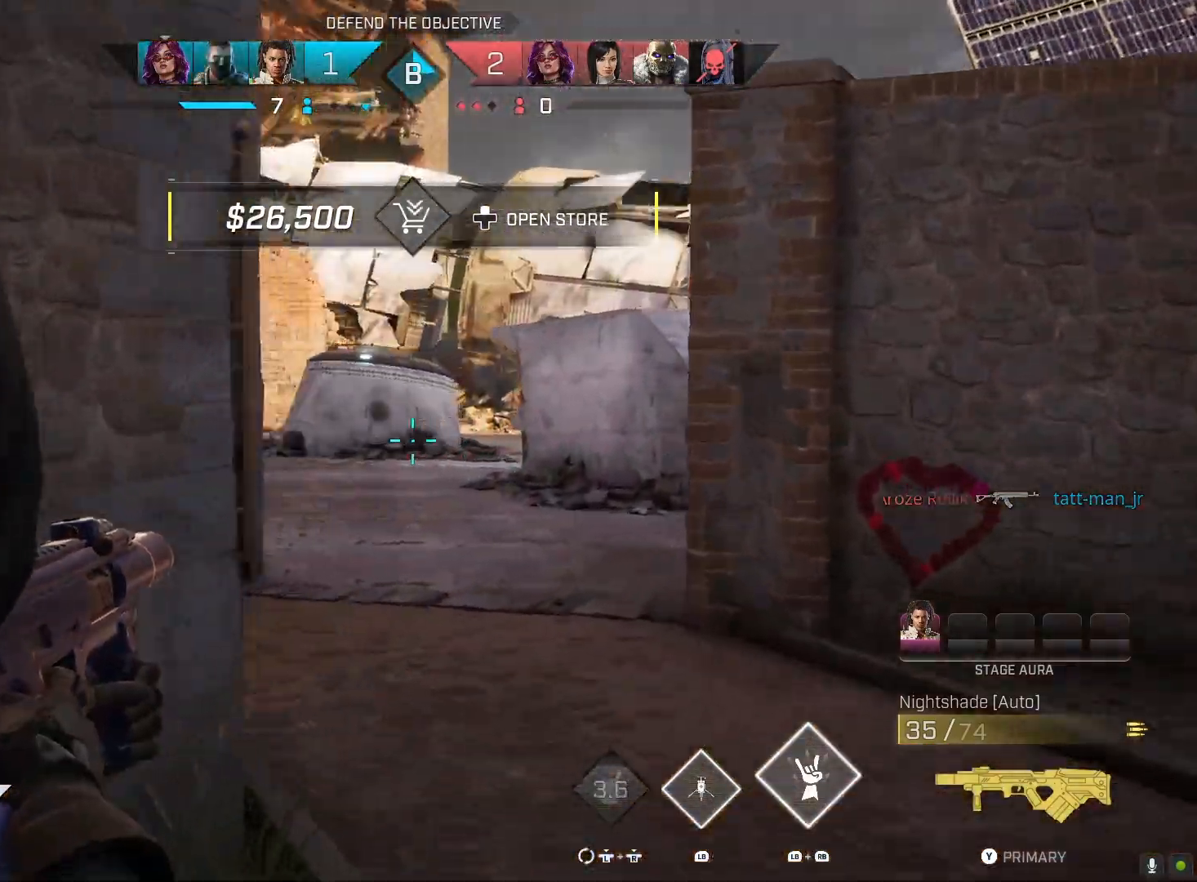
{"buttons": ["L2"], "left_stick": "up-right", "right_stick": "left", "events": []}
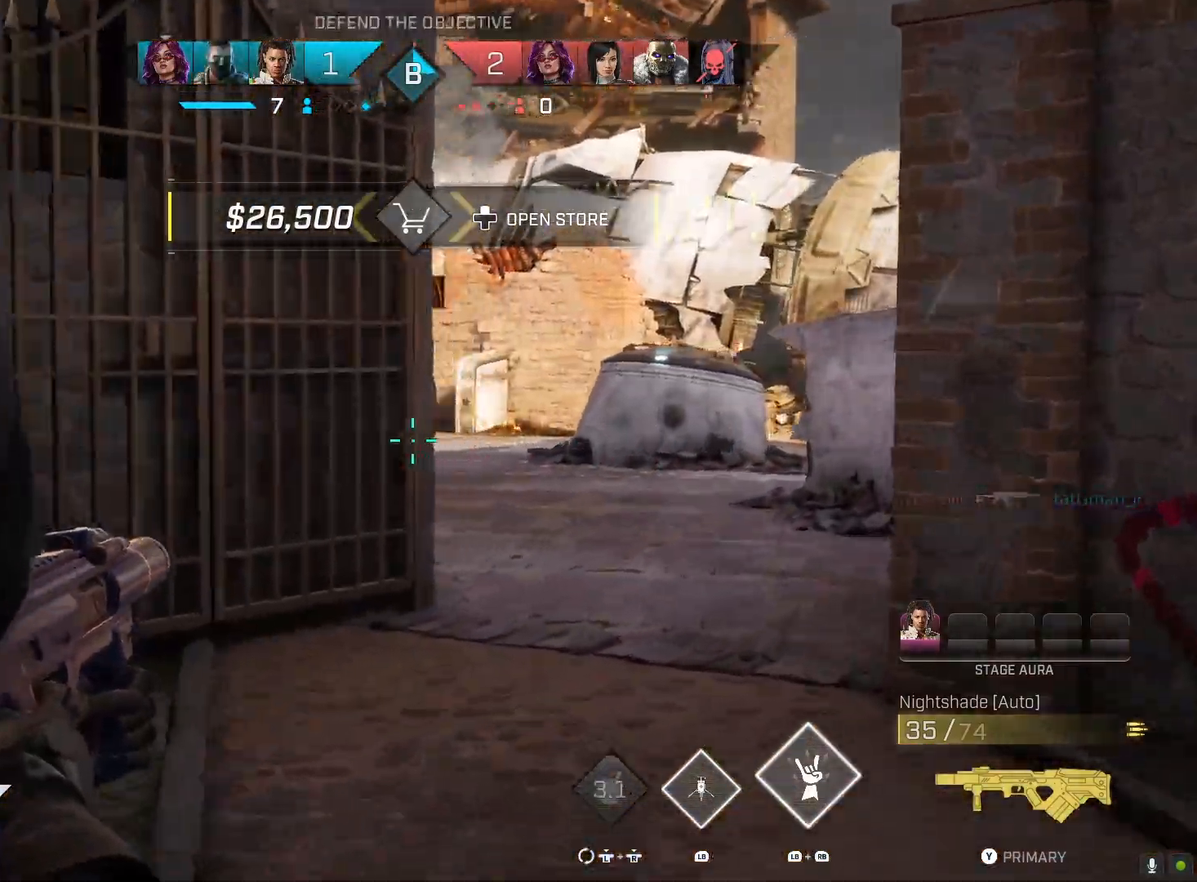
{"buttons": ["L2", "R2"], "left_stick": "right", "right_stick": "center", "events": [[67, "right_stick", "center"], [167, "R2", "down"], [233, "right_stick", "left"], [300, "left_stick", "right"], [433, "right_stick", "center"]]}
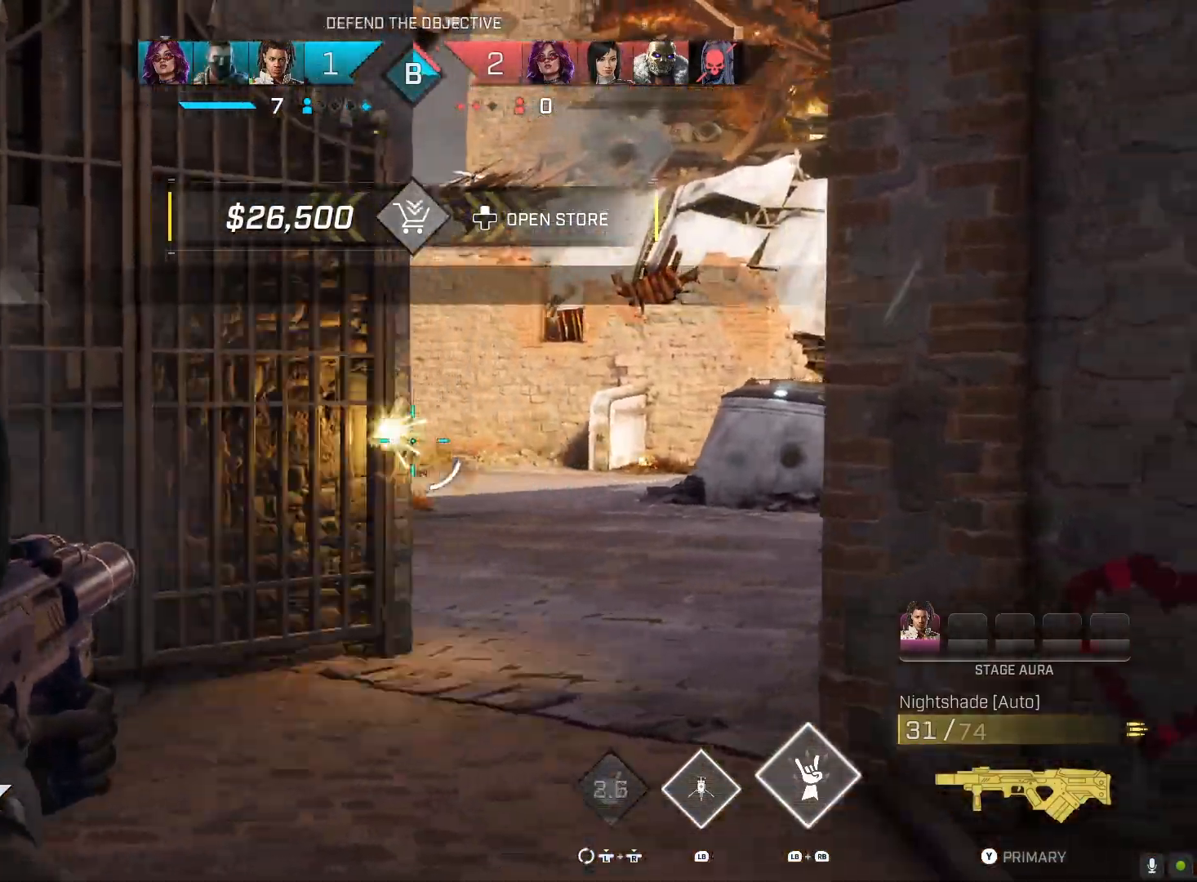
{"buttons": [], "left_stick": "left", "right_stick": "center", "events": [[200, "right_stick", "left"], [233, "left_stick", "left"], [267, "right_stick", "center"], [300, "R2", "up"], [400, "CIRCLE", "down"], [400, "L2", "up"], [500, "CIRCLE", "up"]]}
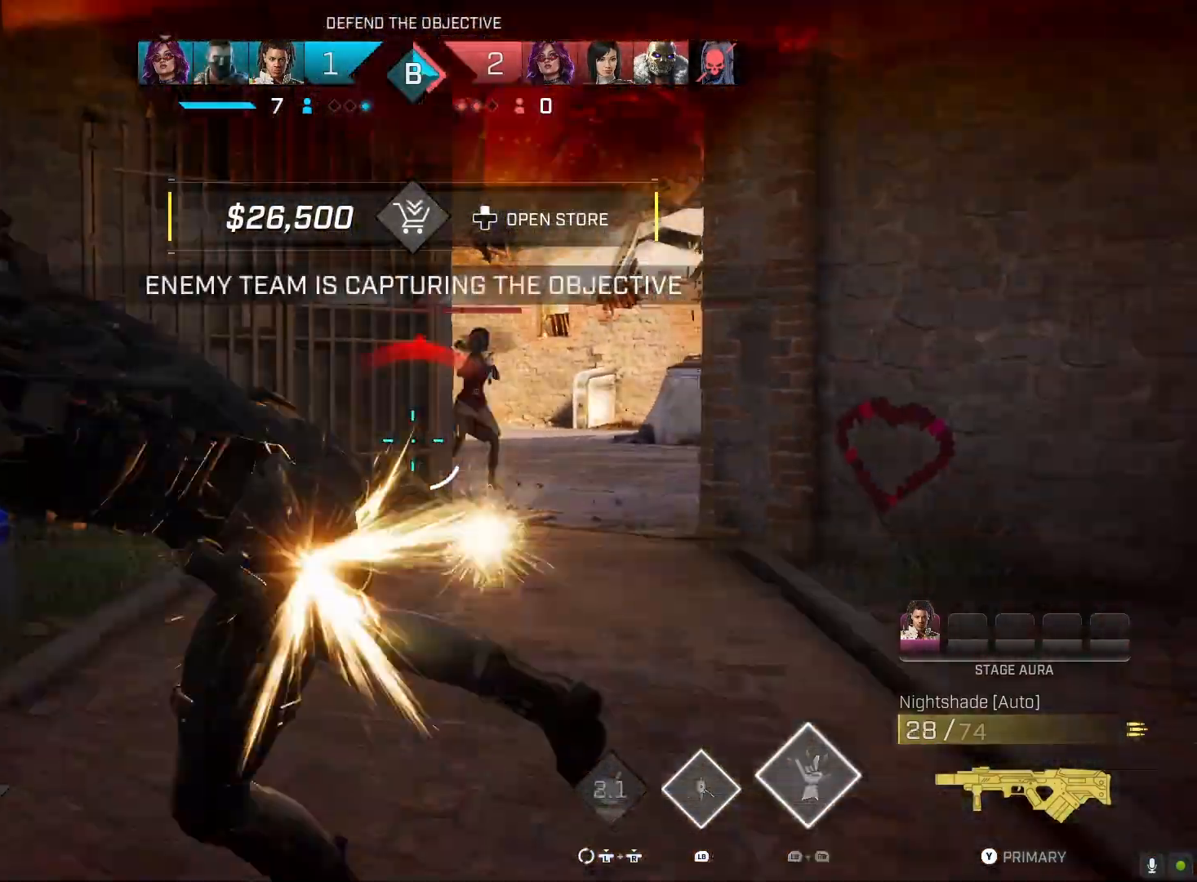
{"buttons": [], "left_stick": "up-left", "right_stick": "left", "events": [[67, "left_stick", "center"], [267, "left_stick", "left"], [333, "left_stick", "down-left"], [333, "right_stick", "left"], [500, "left_stick", "up-left"]]}
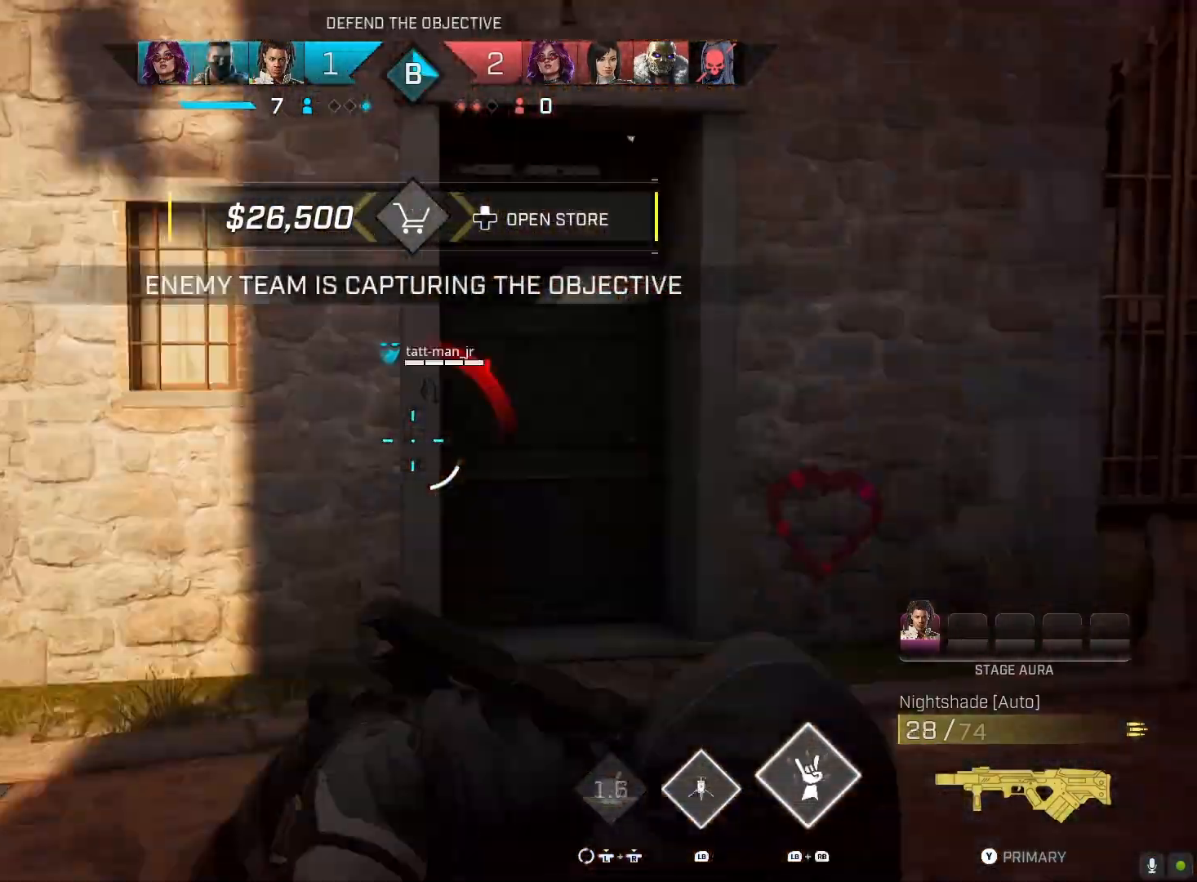
{"buttons": [], "left_stick": "up", "right_stick": "center", "events": [[33, "L3", "down"], [167, "L3", "up"], [167, "left_stick", "up"], [300, "right_stick", "center"]]}
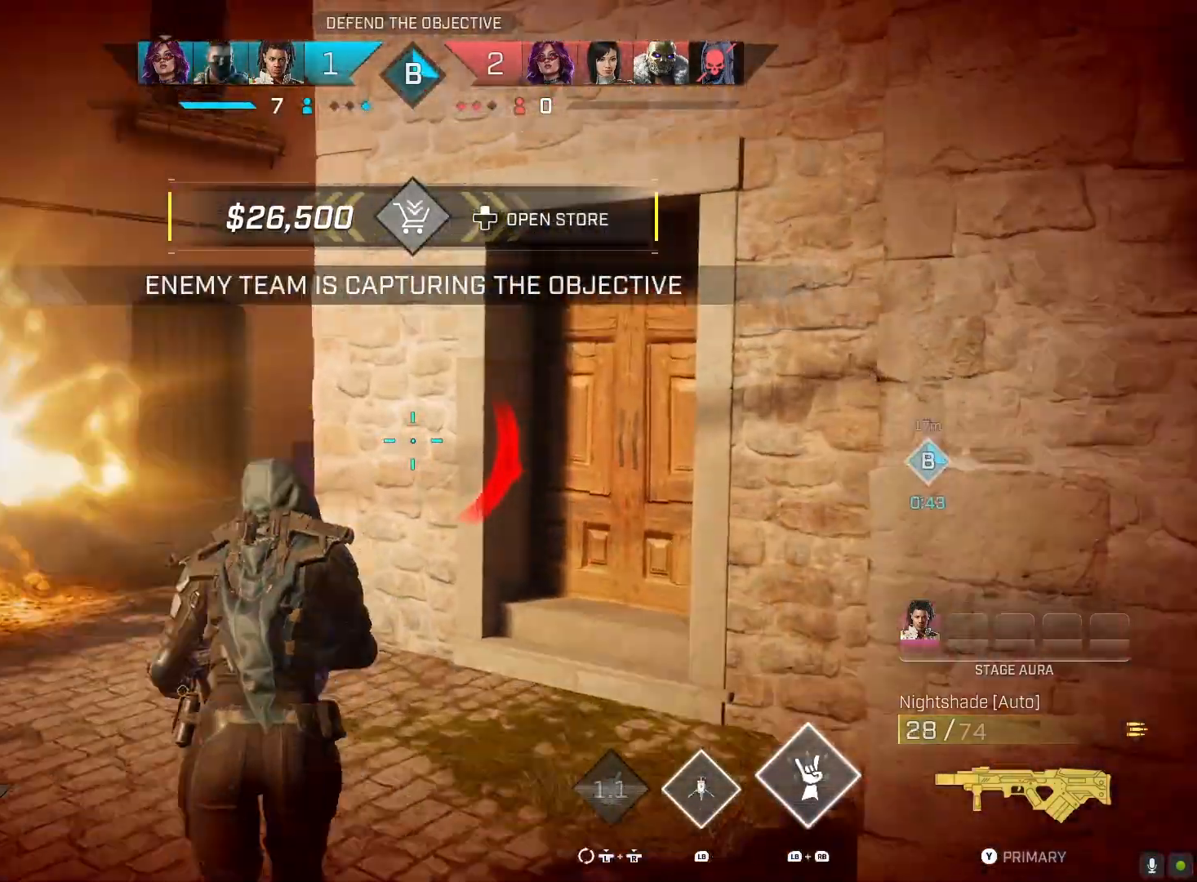
{"buttons": [], "left_stick": "right", "right_stick": "down-right", "events": [[33, "SQUARE", "down"], [100, "SQUARE", "up"], [233, "right_stick", "down-right"], [500, "left_stick", "right"]]}
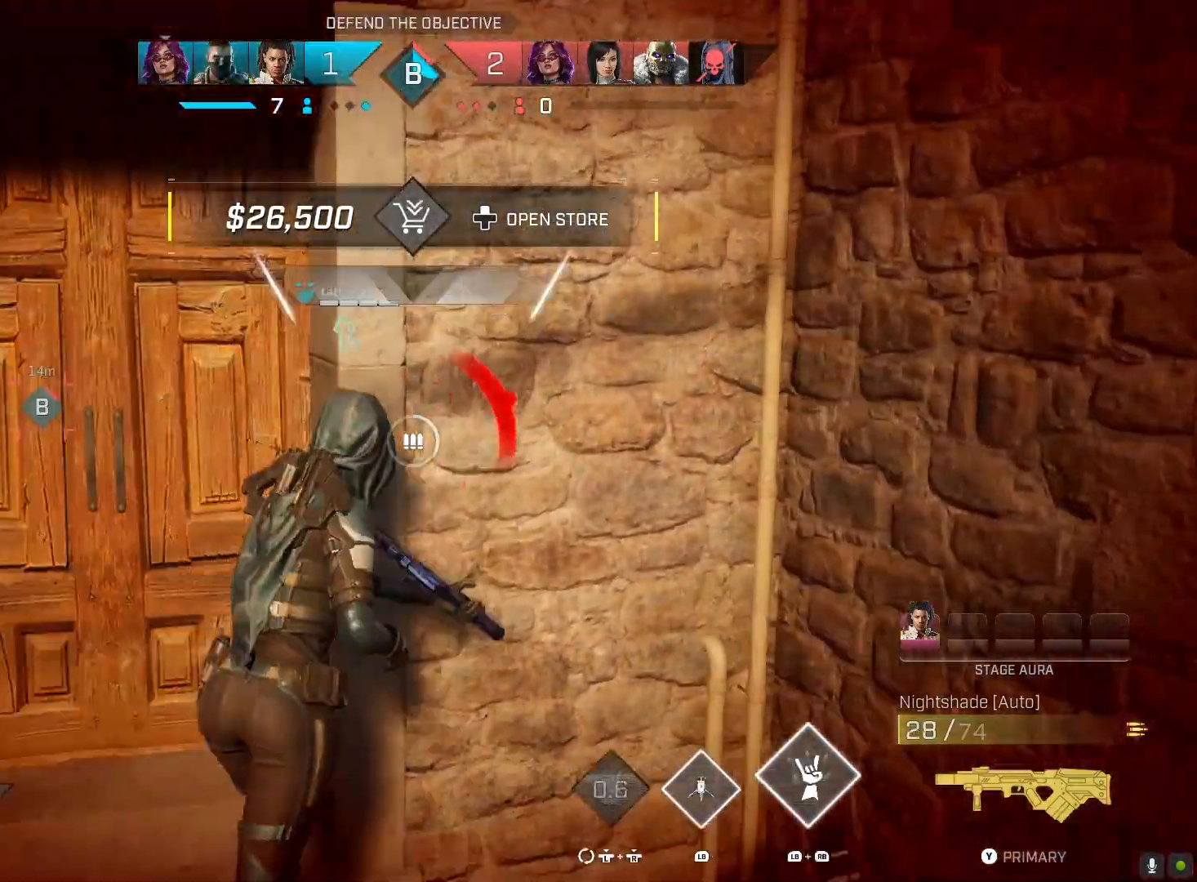
{"buttons": ["R3"], "left_stick": "right", "right_stick": "center", "events": [[167, "left_stick", "up-right"], [300, "right_stick", "center"], [433, "R3", "down"], [433, "left_stick", "right"]]}
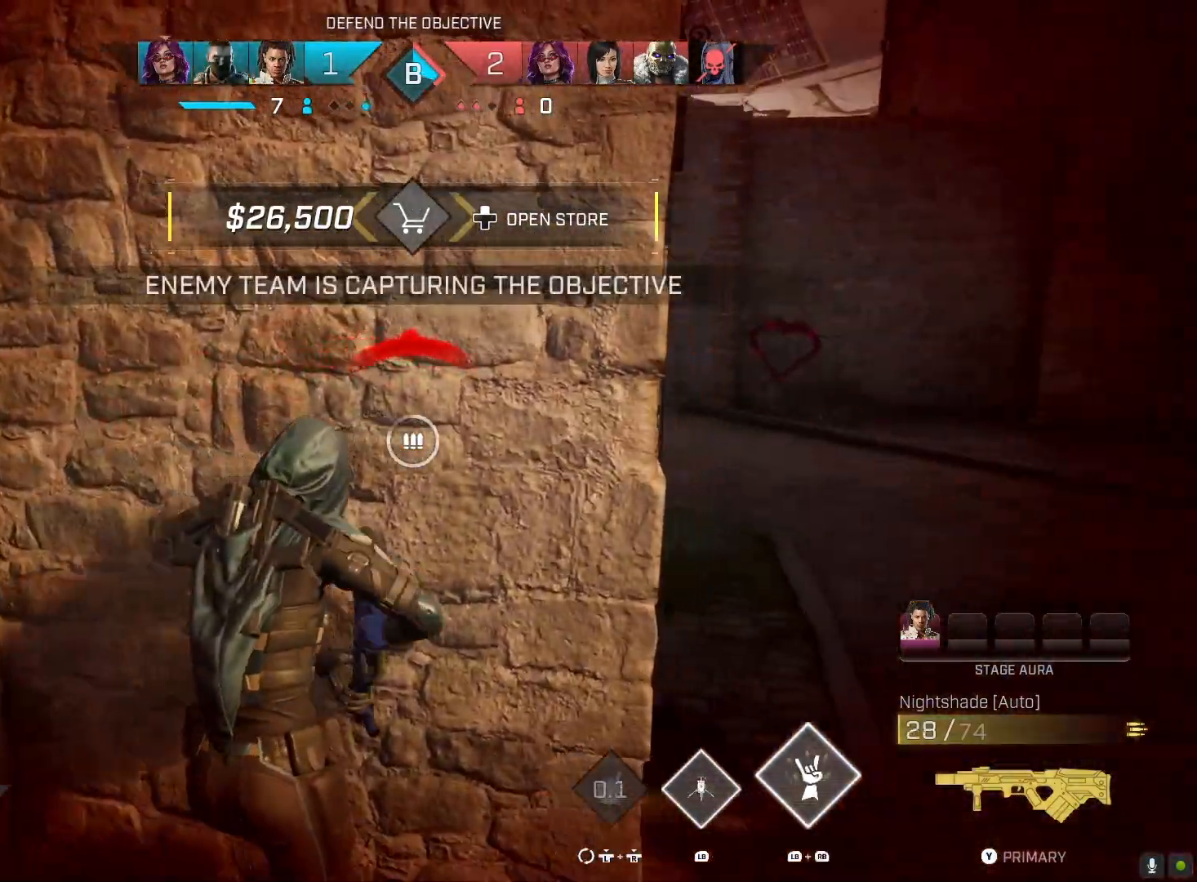
{"buttons": [], "left_stick": "down-right", "right_stick": "center", "events": [[67, "R3", "up"], [100, "left_stick", "center"], [167, "left_stick", "down-left"], [333, "R3", "down"], [400, "left_stick", "down-right"], [467, "R3", "up"]]}
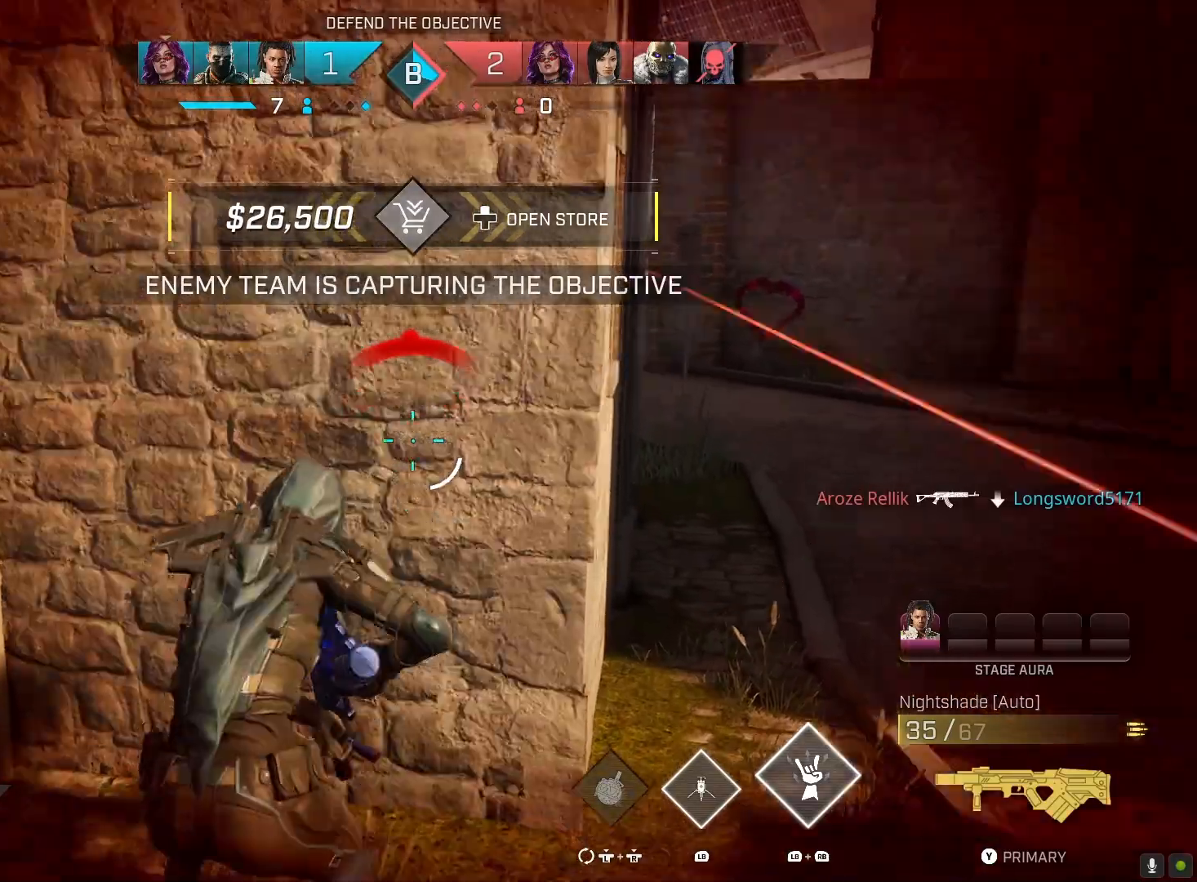
{"buttons": [], "left_stick": "up-left", "right_stick": "center", "events": [[33, "L1", "down"], [67, "R1", "down"], [200, "L1", "up"], [200, "R1", "up"], [200, "left_stick", "down-left"], [300, "left_stick", "left"], [367, "right_stick", "right"], [400, "left_stick", "up-left"], [500, "right_stick", "center"]]}
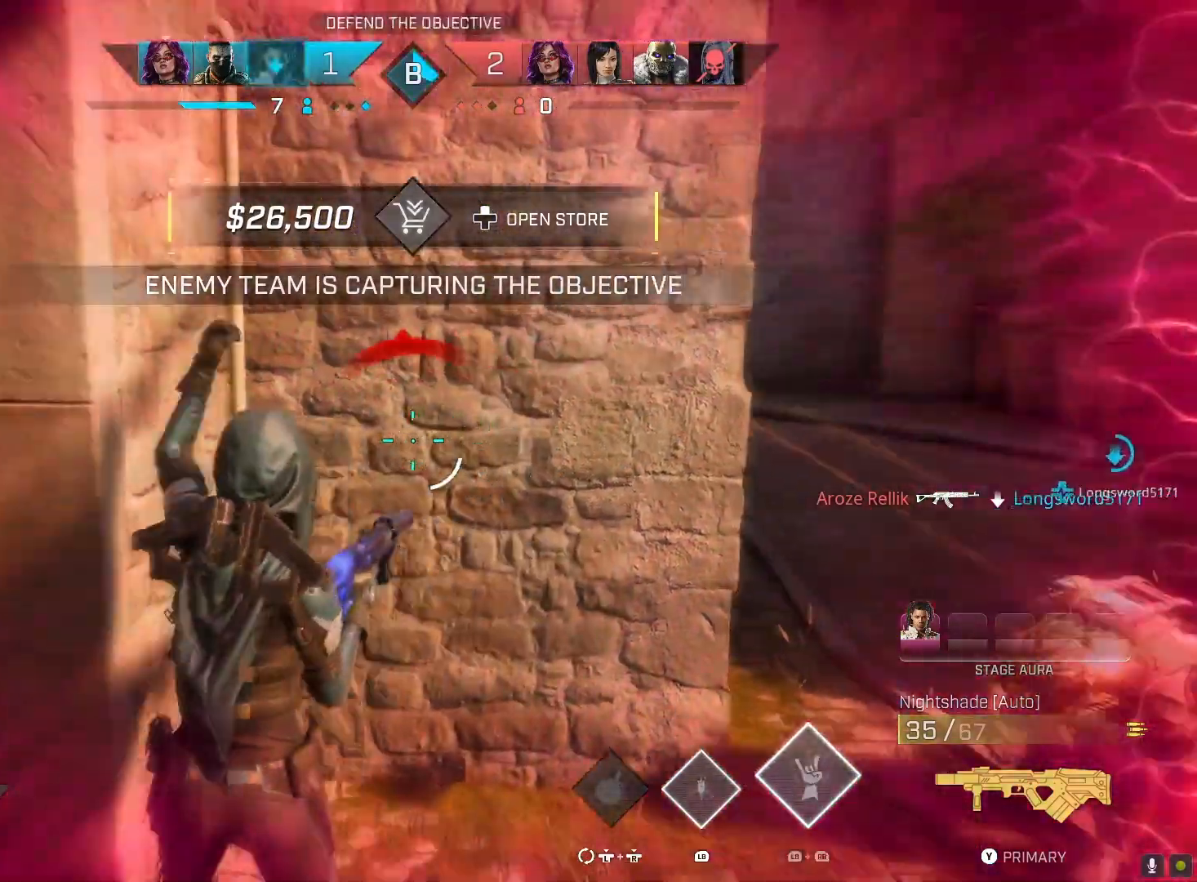
{"buttons": ["TRIANGLE"], "left_stick": "center", "right_stick": "center", "events": [[33, "left_stick", "up"], [233, "left_stick", "center"], [467, "TRIANGLE", "down"]]}
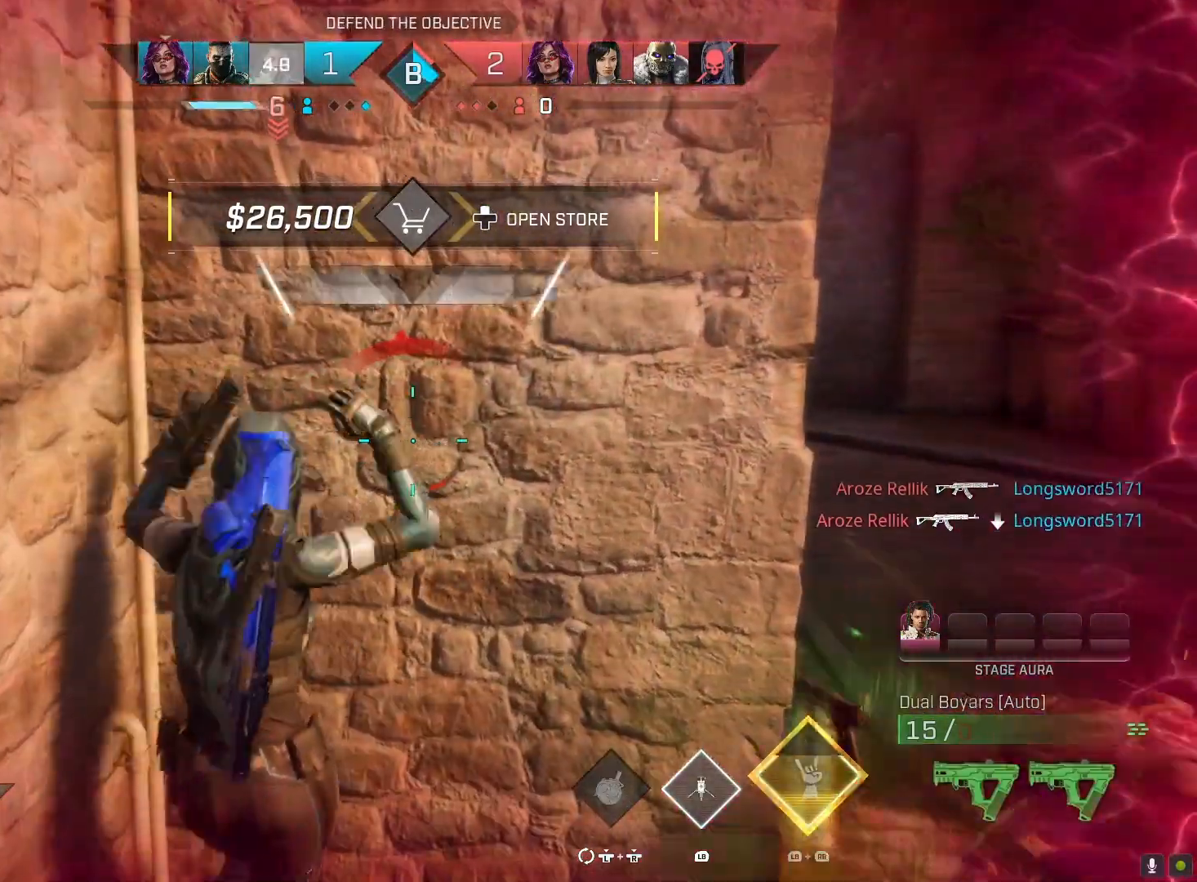
{"buttons": [], "left_stick": "left", "right_stick": "center", "events": [[67, "TRIANGLE", "up"], [200, "left_stick", "down-right"], [233, "right_stick", "left"], [400, "left_stick", "down-left"], [400, "right_stick", "center"], [467, "left_stick", "left"]]}
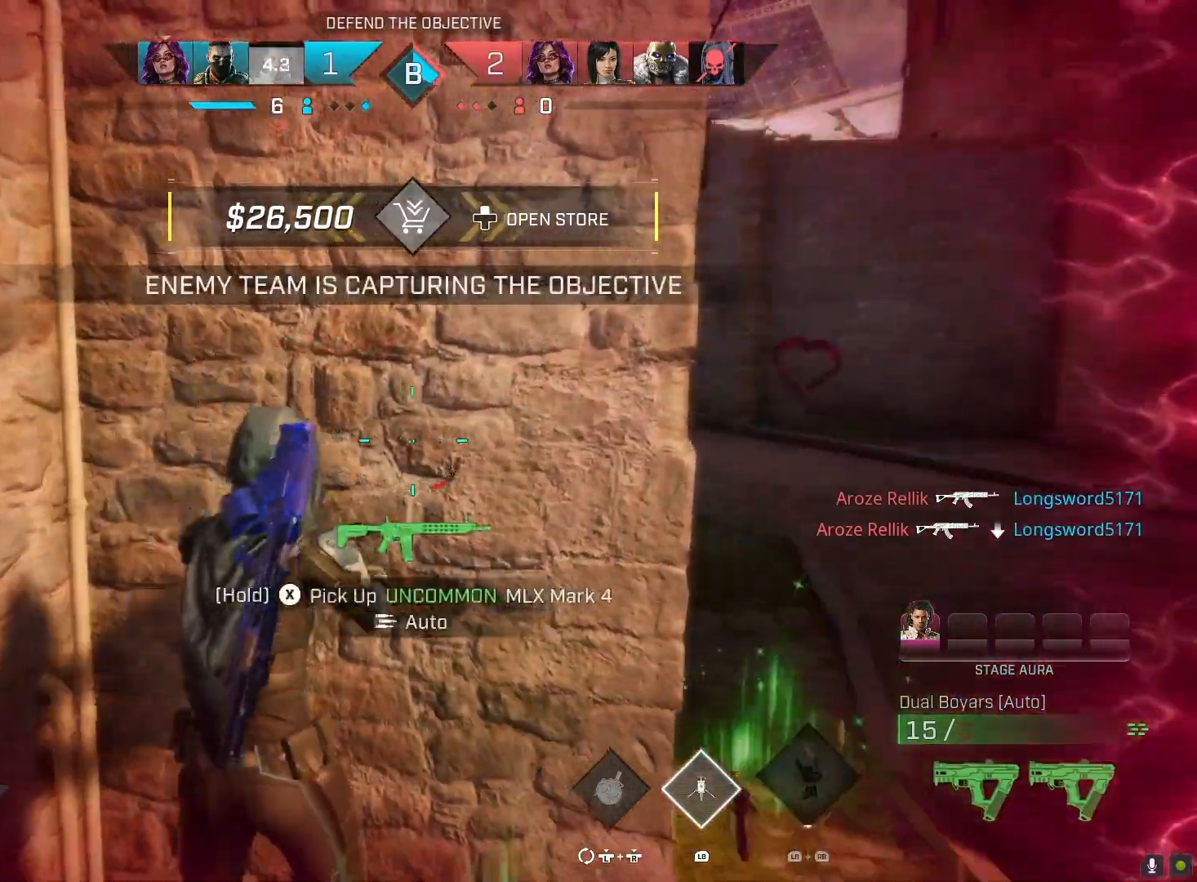
{"buttons": [], "left_stick": "up-right", "right_stick": "center", "events": [[33, "TRIANGLE", "down"], [100, "left_stick", "up"], [133, "TRIANGLE", "up"], [233, "left_stick", "right"], [500, "left_stick", "up-right"]]}
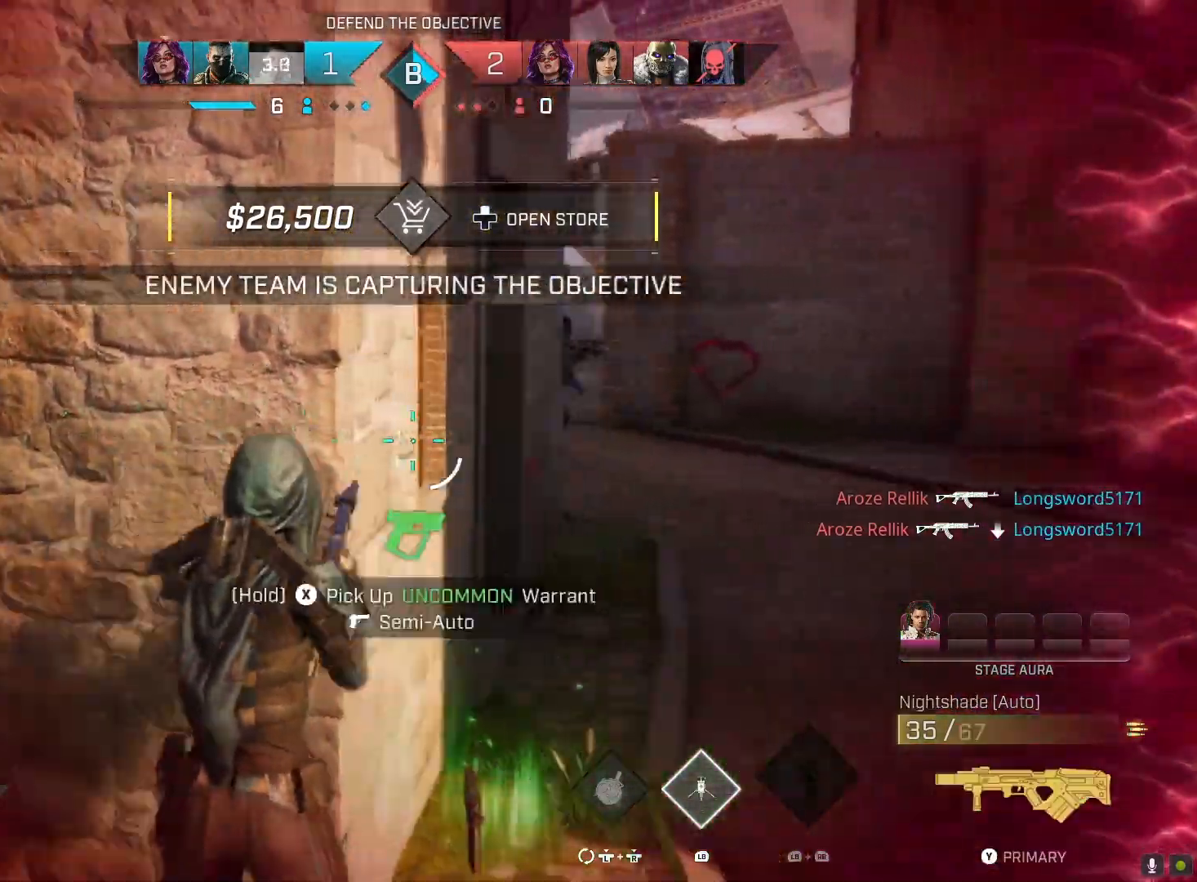
{"buttons": ["R2"], "left_stick": "right", "right_stick": "up", "events": [[67, "L3", "down"], [200, "L3", "up"], [333, "right_stick", "right"], [400, "R2", "down"], [467, "left_stick", "right"], [467, "right_stick", "up"]]}
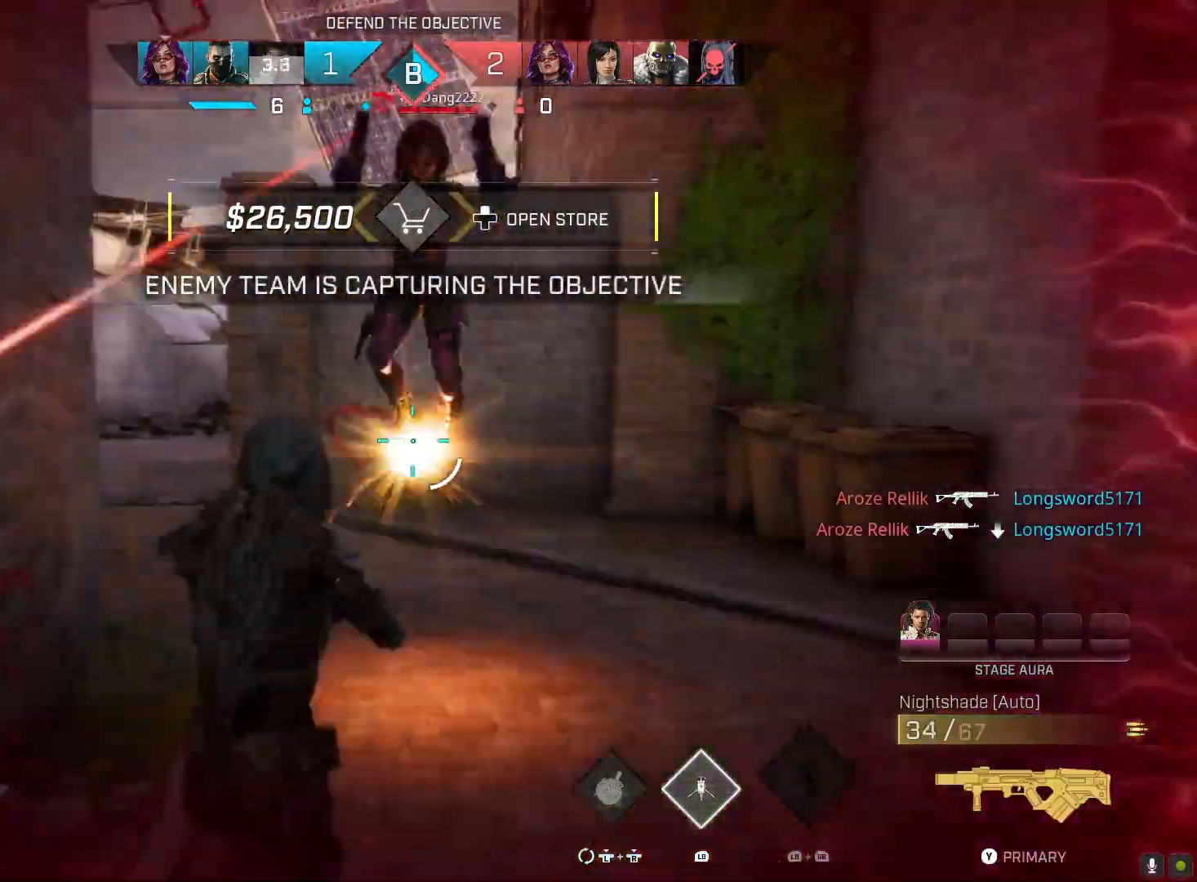
{"buttons": ["R2"], "left_stick": "right", "right_stick": "up-left", "events": [[100, "right_stick", "up-right"], [267, "right_stick", "up-left"]]}
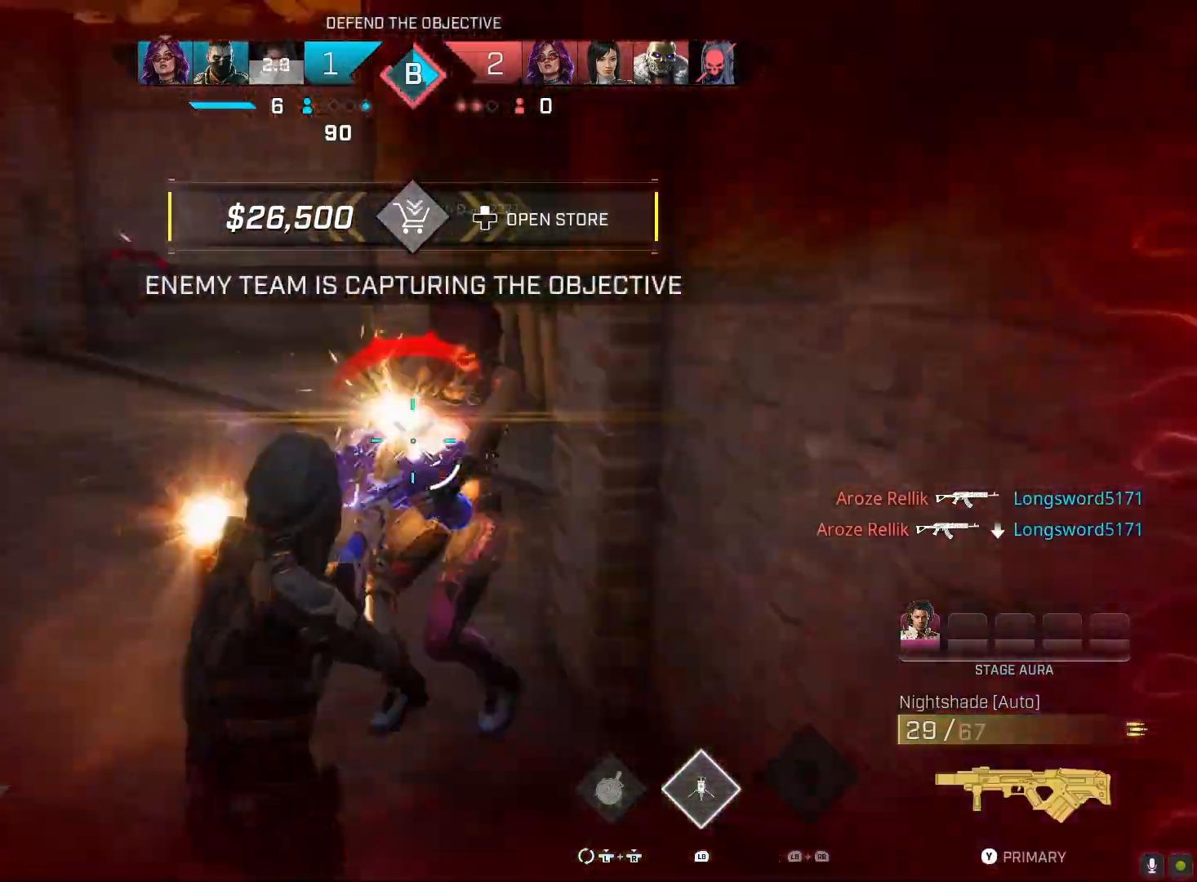
{"buttons": ["R2"], "left_stick": "down-left", "right_stick": "left", "events": [[33, "right_stick", "left"], [100, "left_stick", "down"], [167, "right_stick", "right"], [300, "left_stick", "down-left"], [433, "right_stick", "left"]]}
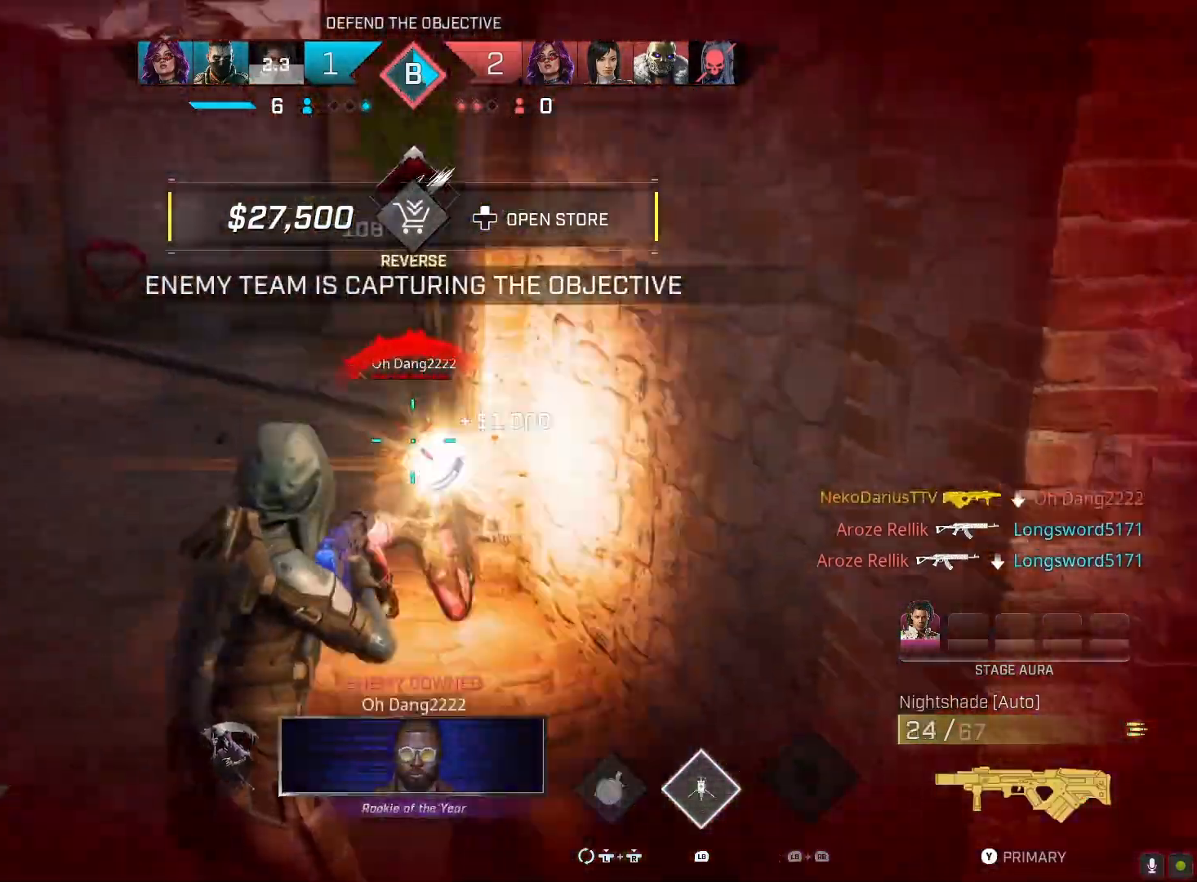
{"buttons": [], "left_stick": "center", "right_stick": "center", "events": [[33, "right_stick", "center"], [100, "CIRCLE", "down"], [100, "R2", "up"], [167, "CIRCLE", "up"], [233, "right_stick", "left"], [267, "left_stick", "left"], [467, "left_stick", "center"], [467, "right_stick", "center"]]}
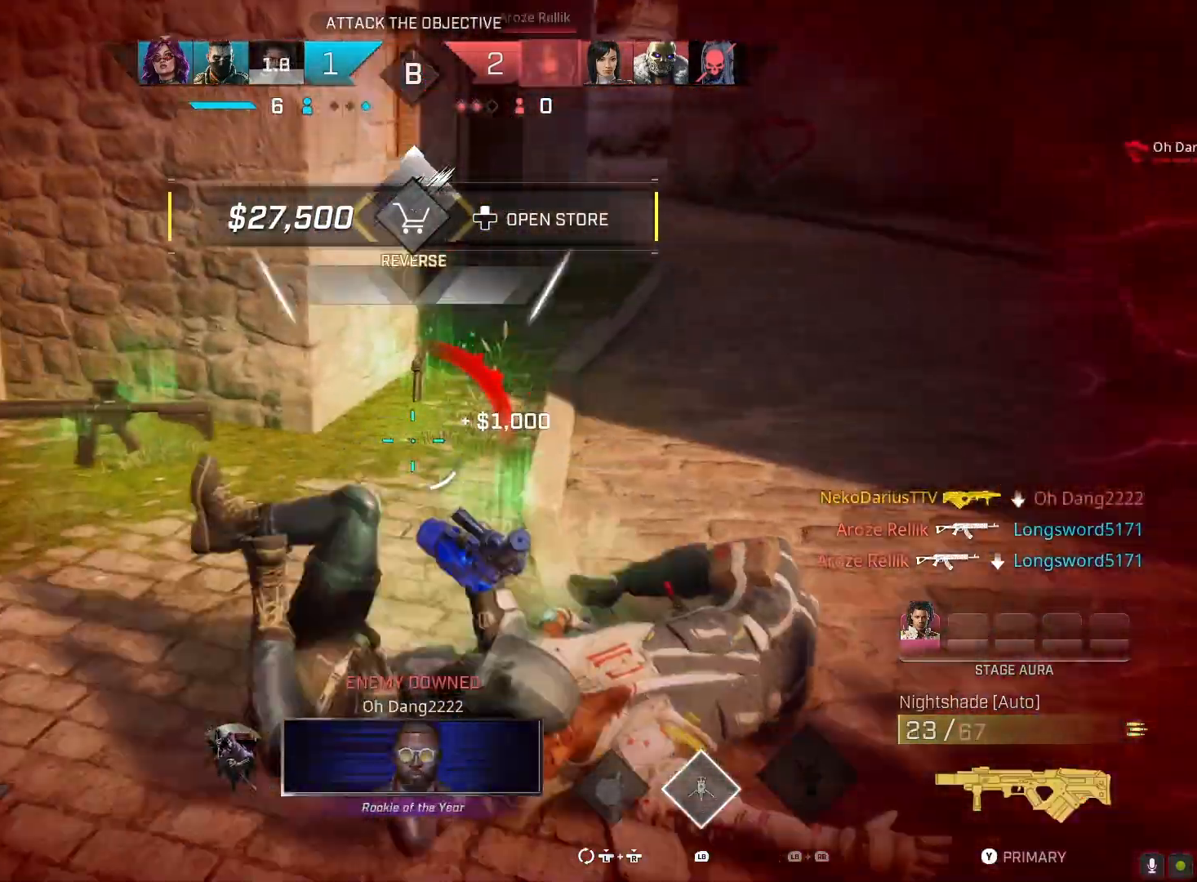
{"buttons": [], "left_stick": "up", "right_stick": "center", "events": [[100, "left_stick", "up"], [233, "L3", "down"], [333, "L3", "up"], [400, "SQUARE", "down"], [467, "SQUARE", "up"]]}
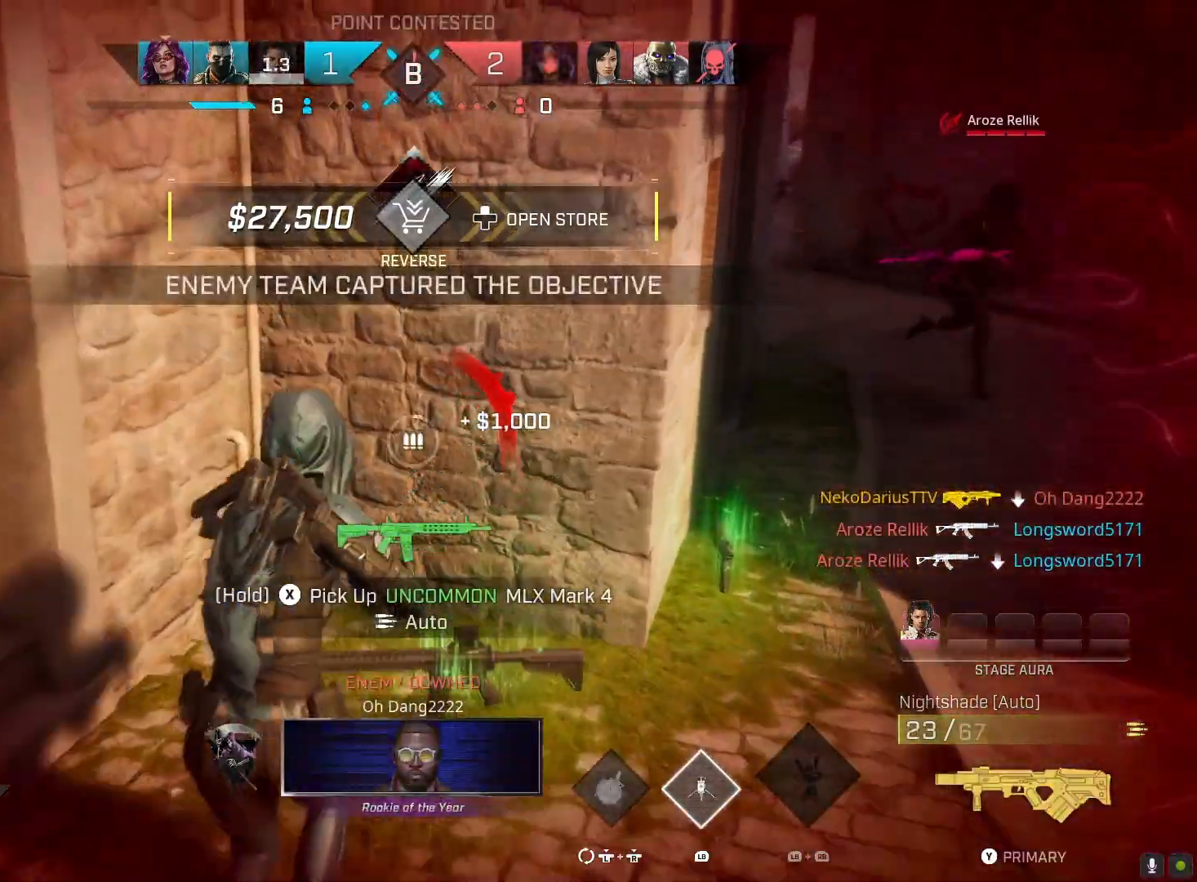
{"buttons": ["R3"], "left_stick": "right", "right_stick": "center", "events": [[67, "right_stick", "right"], [233, "R3", "down"], [233, "right_stick", "up-right"], [333, "left_stick", "up-right"], [400, "R3", "up"], [467, "left_stick", "right"], [467, "right_stick", "center"], [500, "R3", "down"]]}
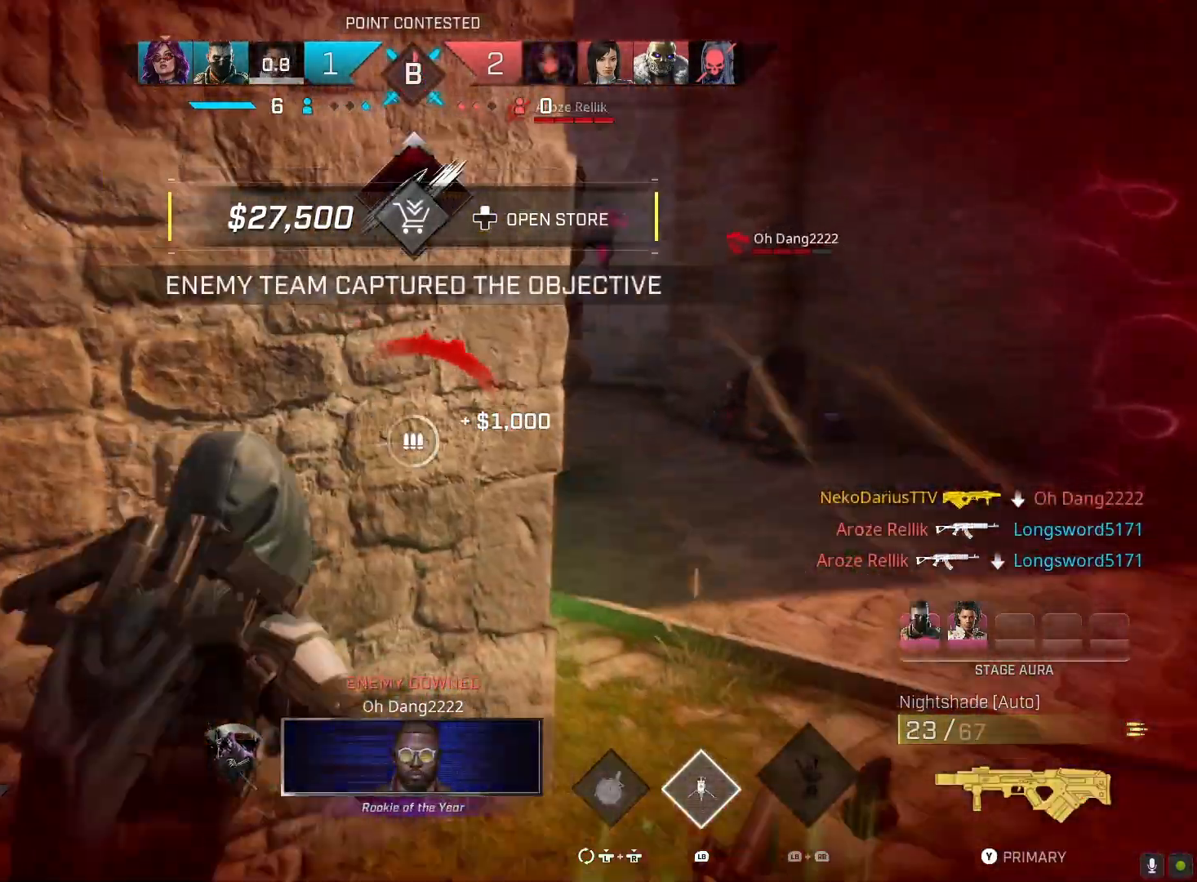
{"buttons": ["R2"], "left_stick": "right", "right_stick": "left", "events": [[100, "R3", "up"], [167, "right_stick", "up-left"], [233, "right_stick", "up-right"], [300, "R2", "down"], [367, "right_stick", "center"], [500, "right_stick", "left"]]}
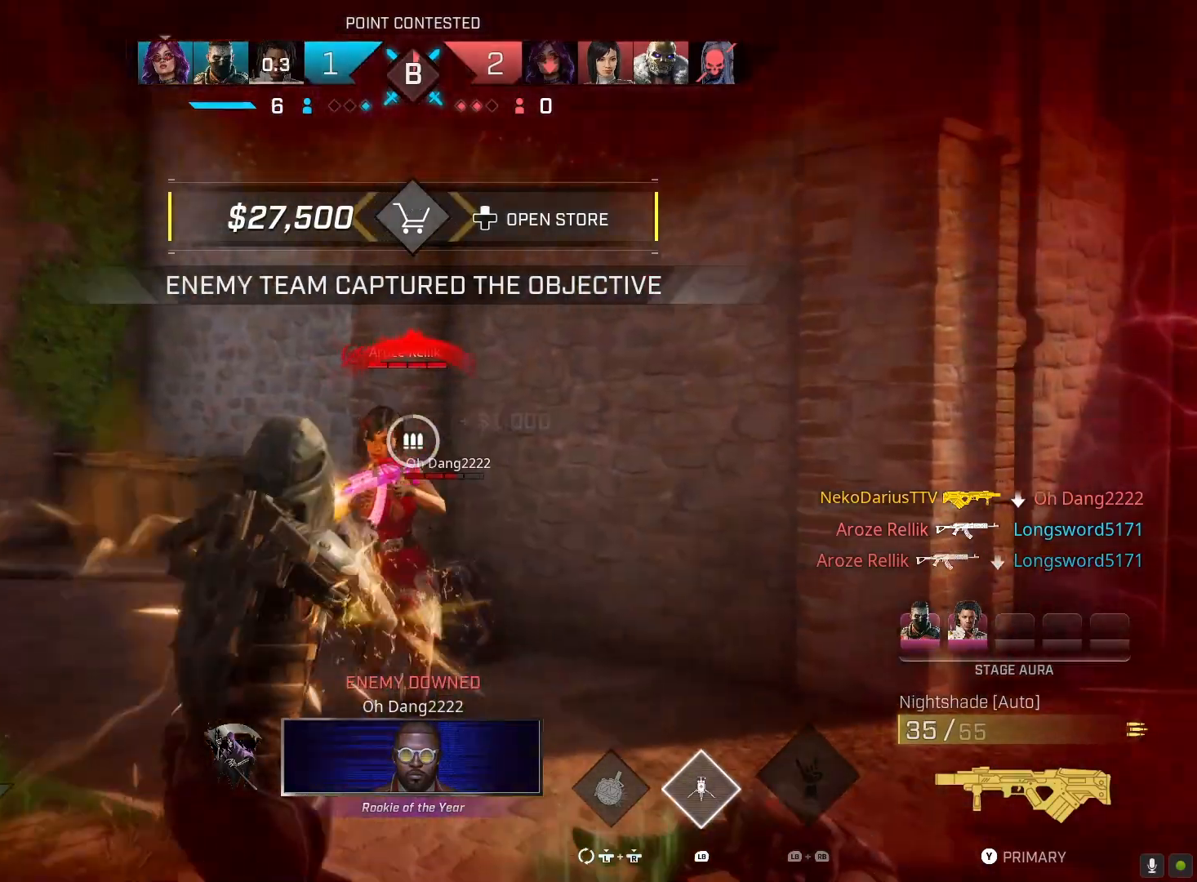
{"buttons": ["R2"], "left_stick": "right", "right_stick": "center", "events": [[233, "right_stick", "center"], [333, "right_stick", "left"], [433, "right_stick", "center"]]}
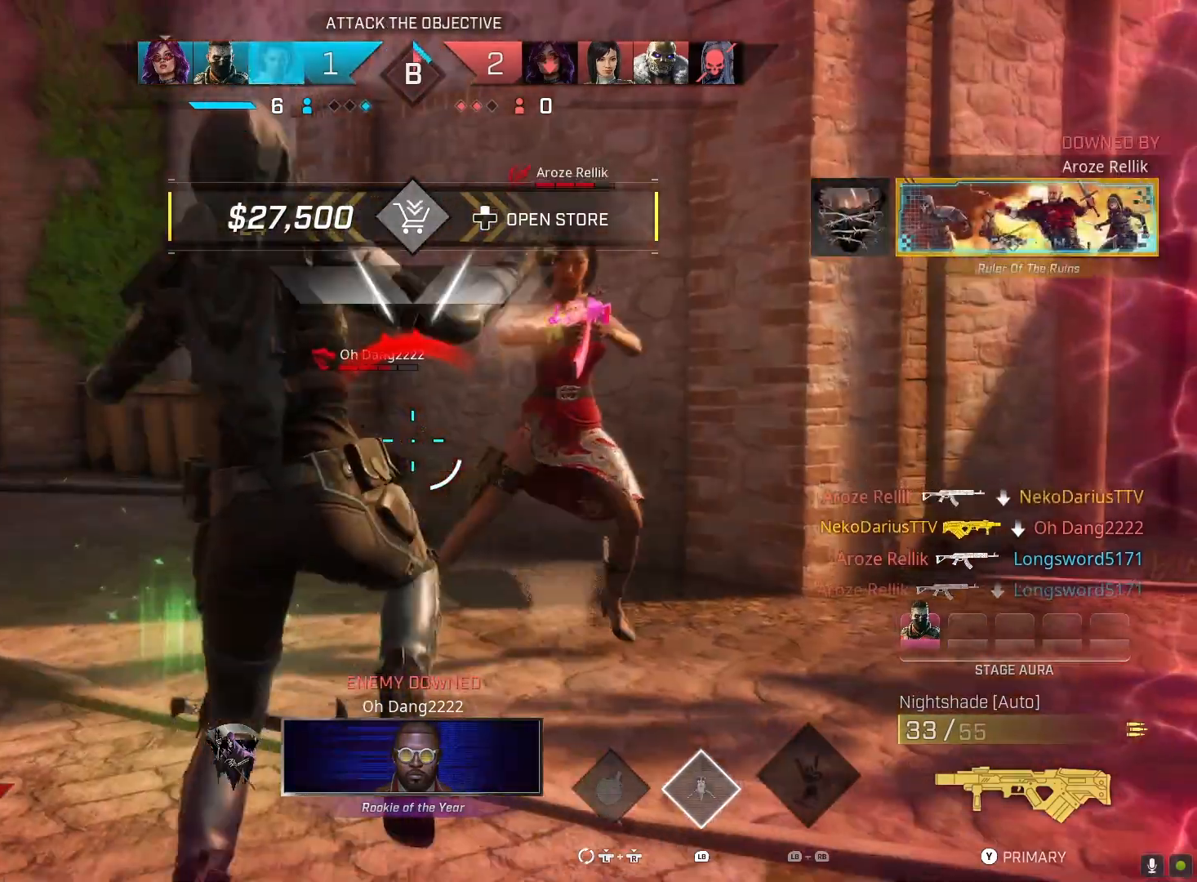
{"buttons": ["SQUARE"], "left_stick": "left", "right_stick": "center", "events": [[33, "right_stick", "right"], [167, "right_stick", "center"], [233, "R2", "up"], [233, "left_stick", "down"], [300, "left_stick", "down-left"], [333, "SQUARE", "down"], [400, "left_stick", "left"]]}
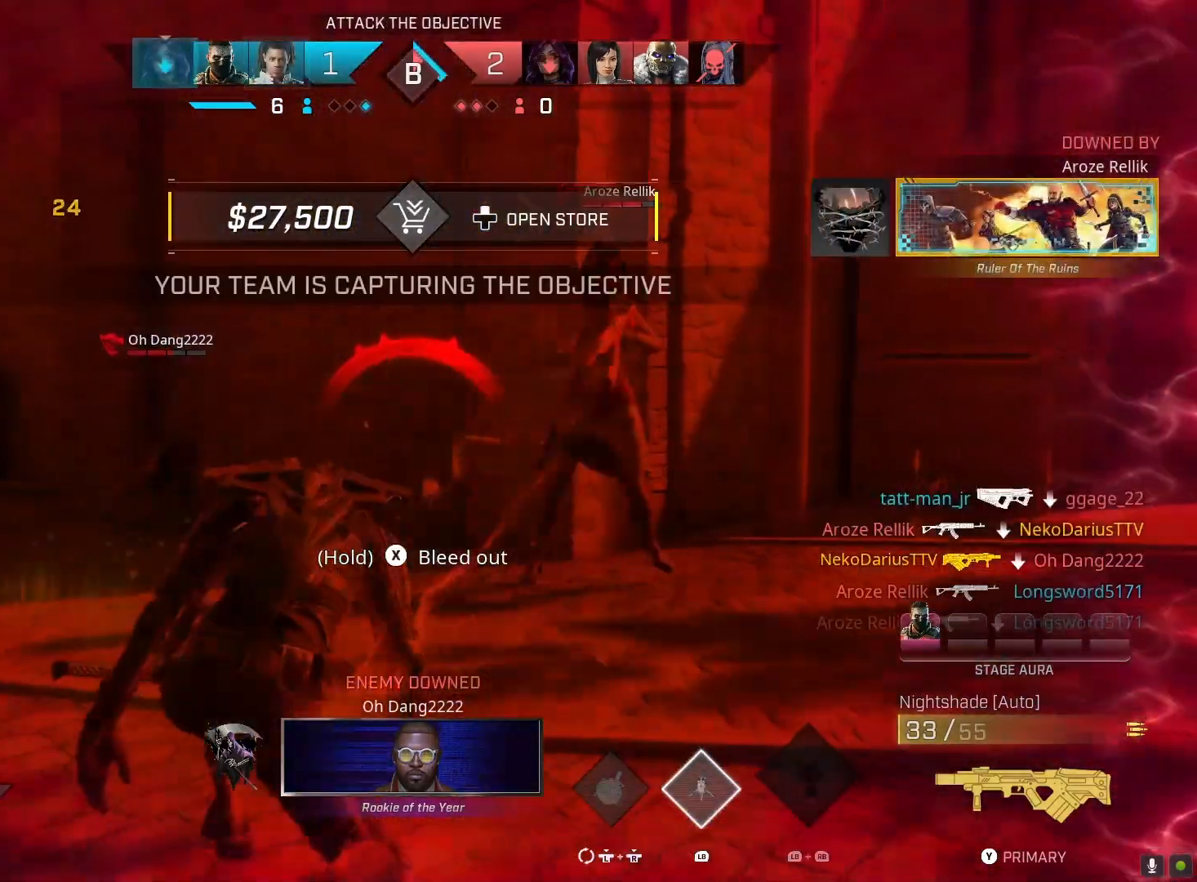
{"buttons": [], "left_stick": "center", "right_stick": "center", "events": [[233, "SQUARE", "up"], [233, "left_stick", "center"]]}
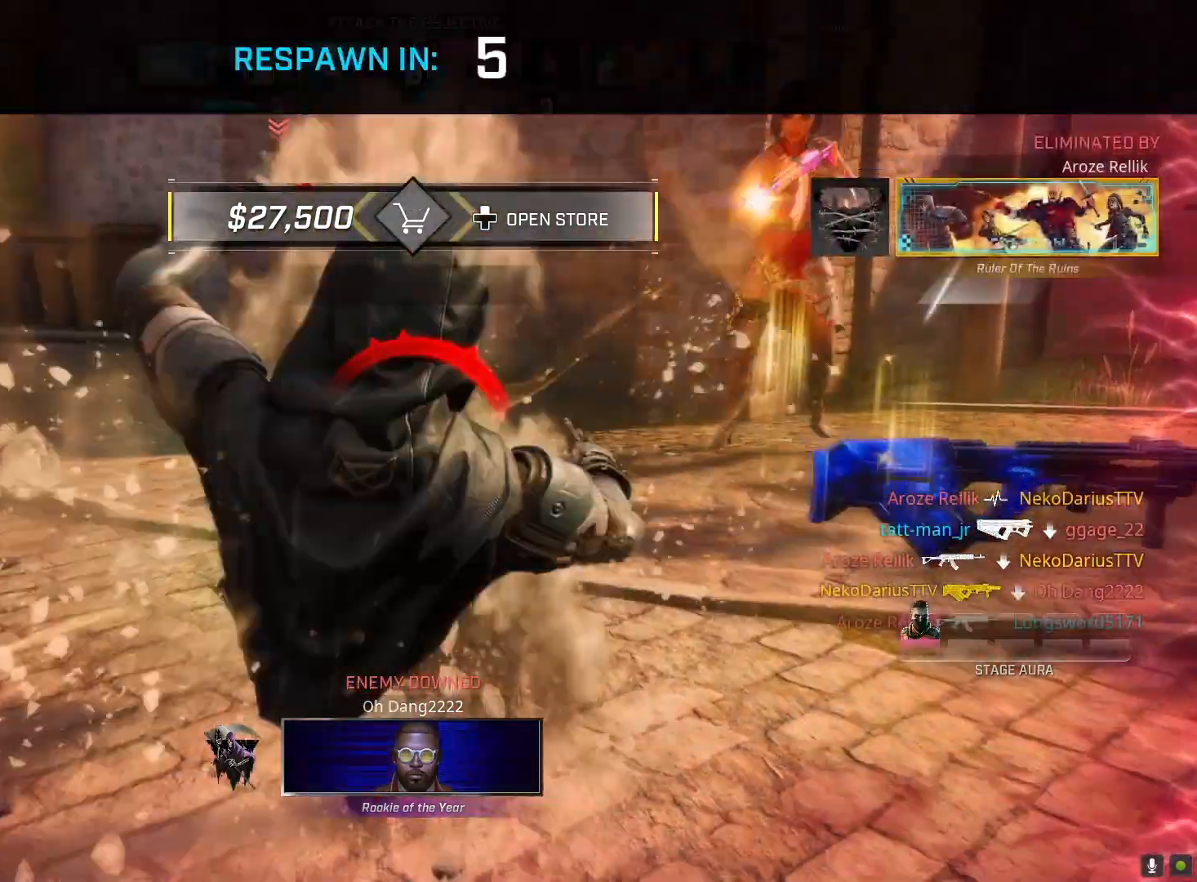
{"buttons": [], "left_stick": "center", "right_stick": "center", "events": []}
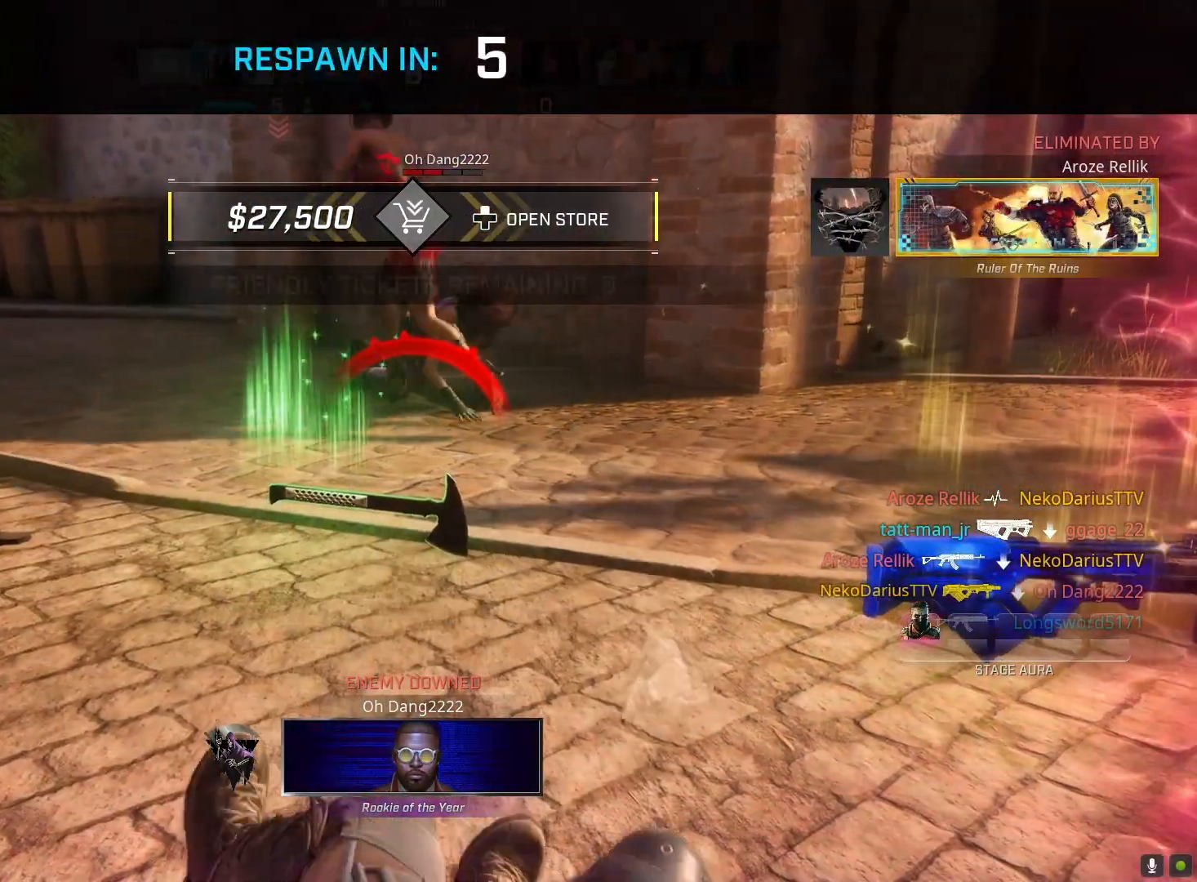
{"buttons": [], "left_stick": "center", "right_stick": "center", "events": [[300, "DPAD_DOWN", "down"], [367, "DPAD_DOWN", "up"], [433, "DPAD_DOWN", "down"], [500, "DPAD_DOWN", "up"]]}
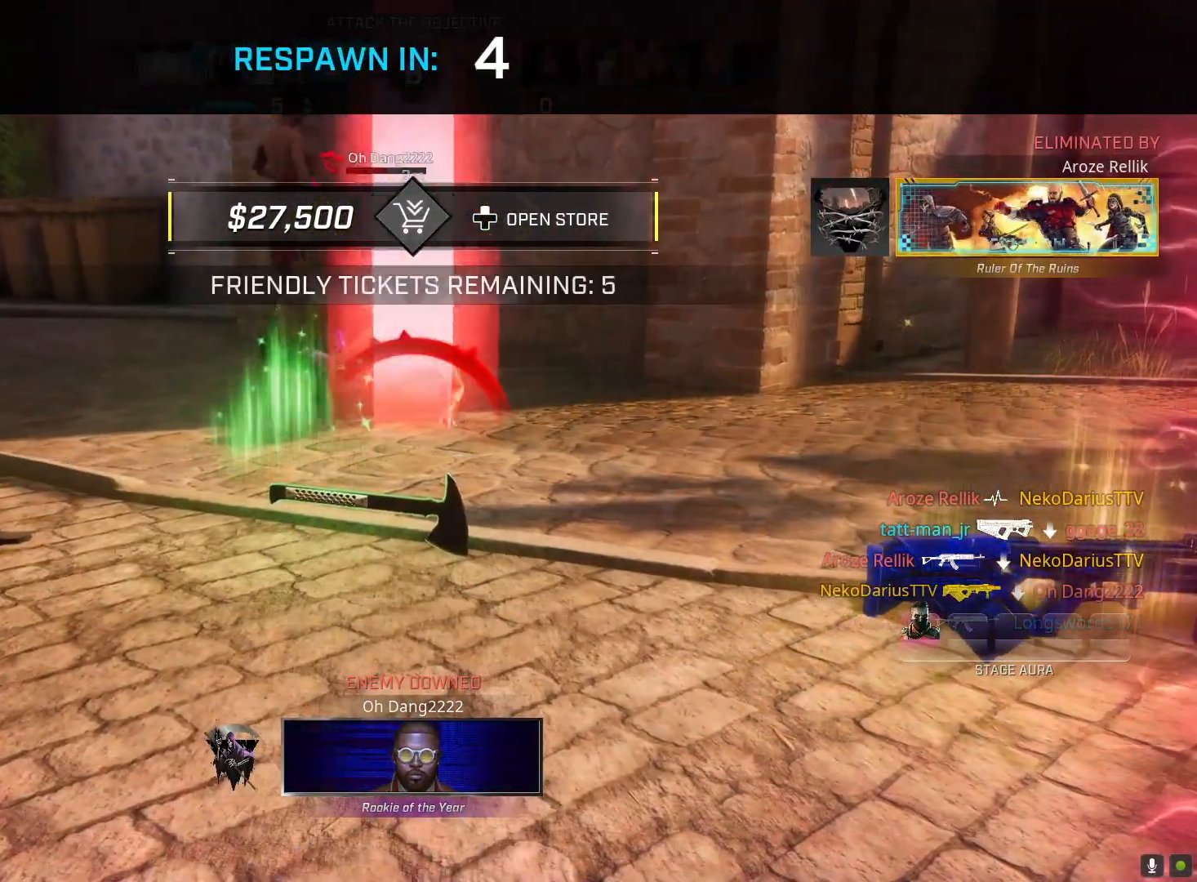
{"buttons": [], "left_stick": "center", "right_stick": "center", "events": [[100, "DPAD_DOWN", "down"], [133, "DPAD_DOWN", "up"], [200, "DPAD_DOWN", "down"], [267, "DPAD_DOWN", "up"], [333, "DPAD_DOWN", "down"], [467, "DPAD_DOWN", "up"]]}
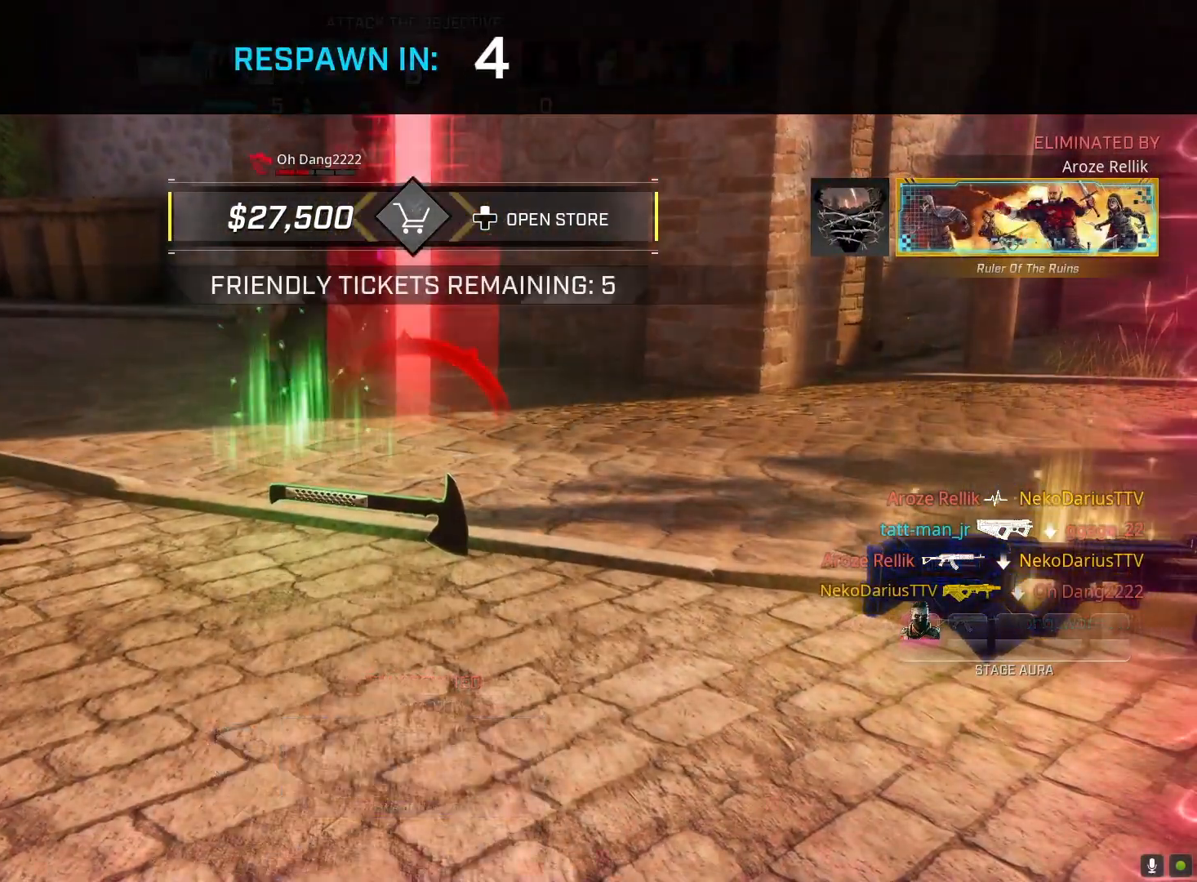
{"buttons": [], "left_stick": "center", "right_stick": "center", "events": [[133, "DPAD_UP", "down"], [233, "DPAD_UP", "up"], [433, "DPAD_RIGHT", "down"], [500, "DPAD_RIGHT", "up"]]}
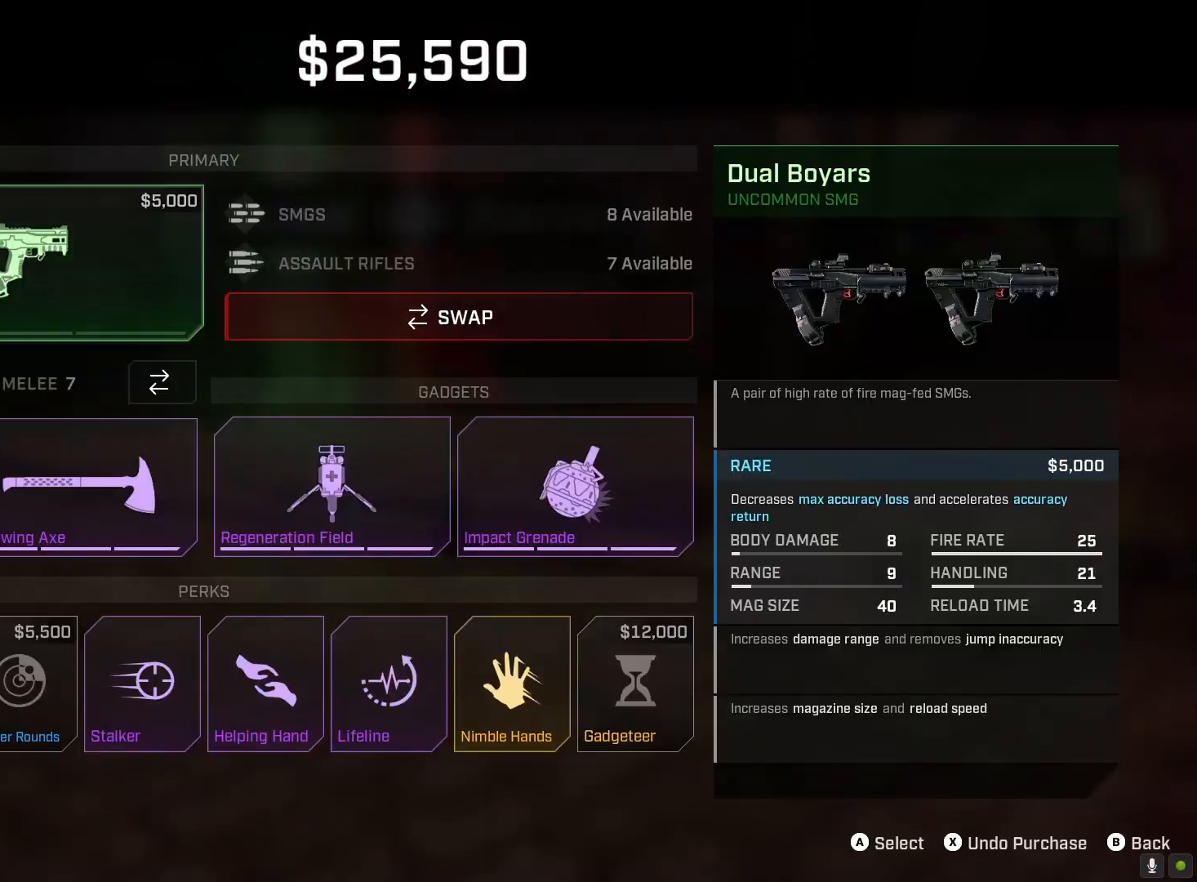
{"buttons": [], "left_stick": "center", "right_stick": "center", "events": [[100, "DPAD_DOWN", "down"], [200, "DPAD_DOWN", "up"], [367, "DPAD_RIGHT", "down"], [433, "DPAD_RIGHT", "up"]]}